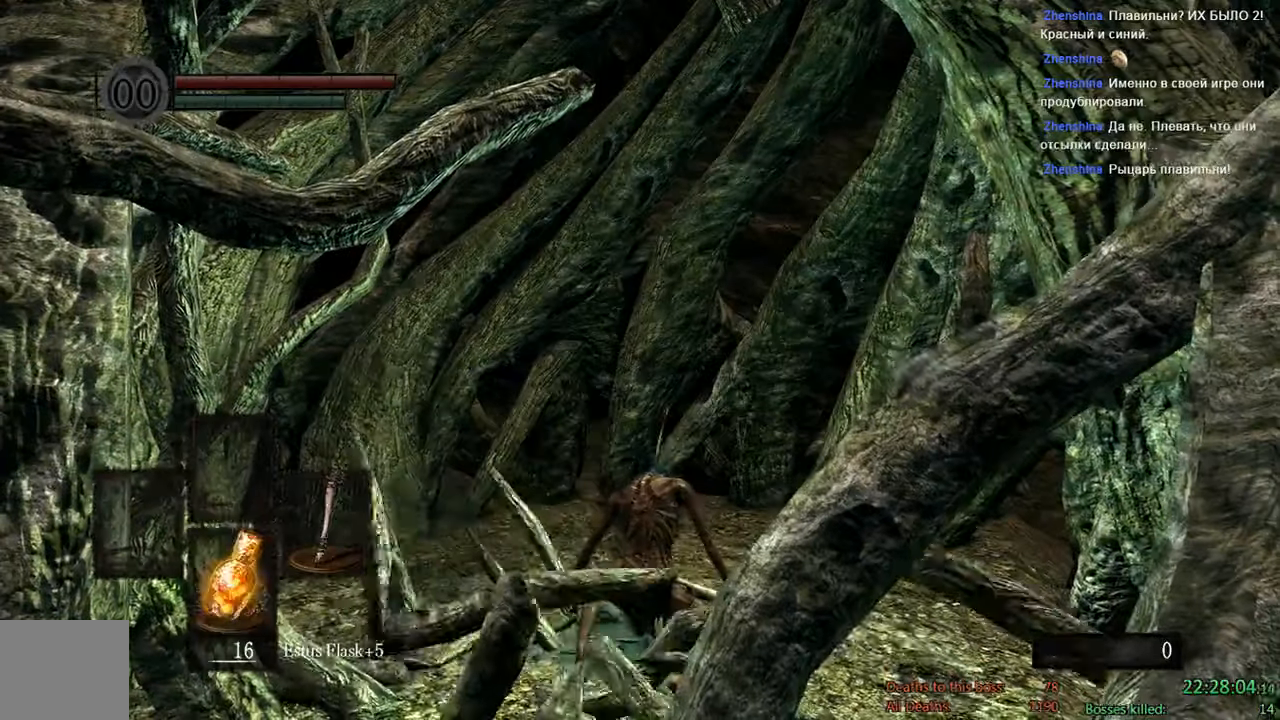
Gameplay with a controller (Xbox layout); each line is a JSON object with the inputs held at the frame after it. "events" lists button and stick changes between this image and that frame as [ms after this image, input, new state], when the widget could be followed in between.
{"buttons": ["DPAD_LEFT"], "left_stick": "center", "right_stick": "center", "events": [[83, "START", "down"], [283, "START", "up"], [417, "DPAD_LEFT", "down"]]}
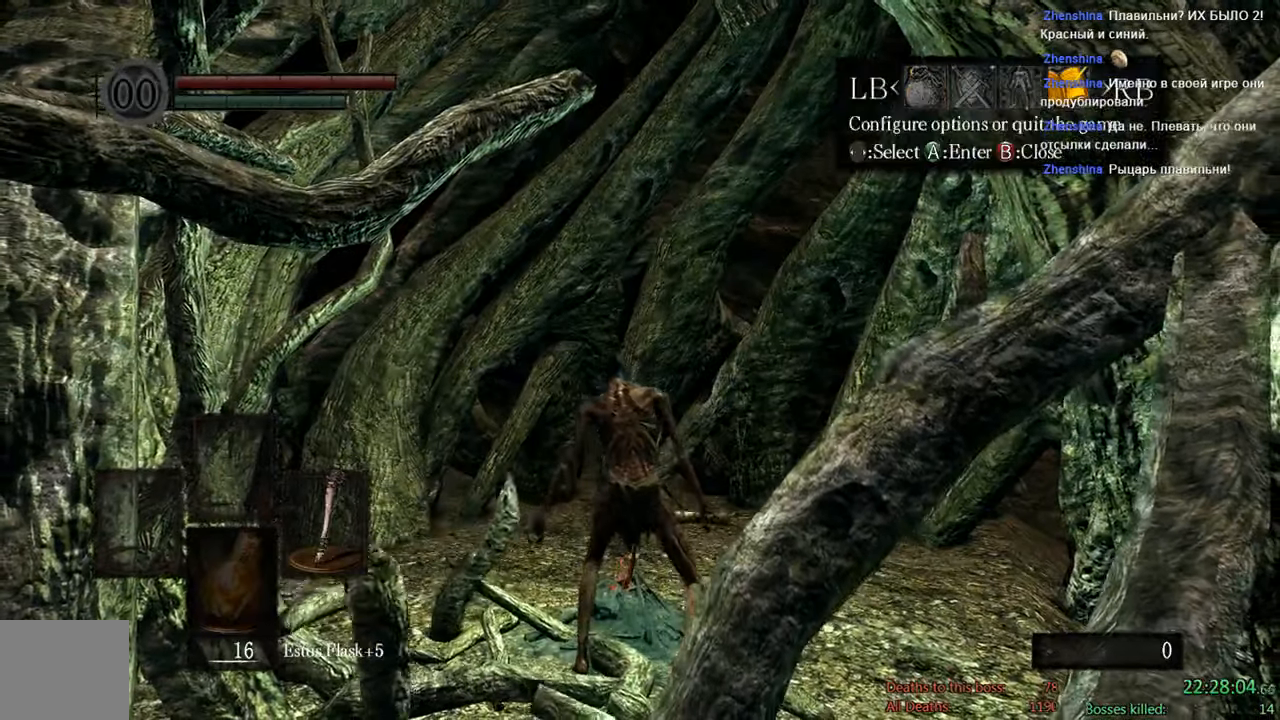
{"buttons": ["A"], "left_stick": "center", "right_stick": "center", "events": [[50, "A", "down"], [50, "DPAD_LEFT", "up"], [183, "A", "up"], [183, "DPAD_UP", "down"], [250, "A", "down"], [250, "DPAD_UP", "up"], [400, "A", "up"], [400, "DPAD_LEFT", "down"], [467, "A", "down"], [500, "DPAD_LEFT", "up"]]}
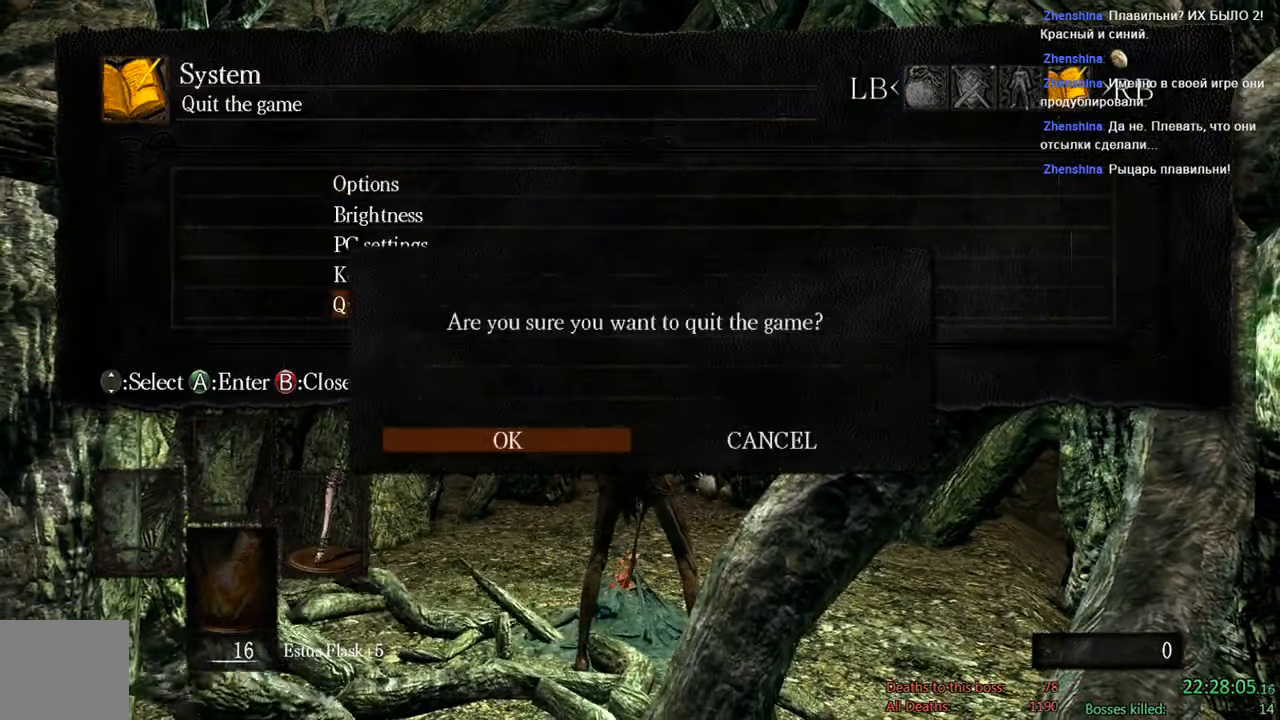
{"buttons": [], "left_stick": "center", "right_stick": "center", "events": [[100, "A", "up"]]}
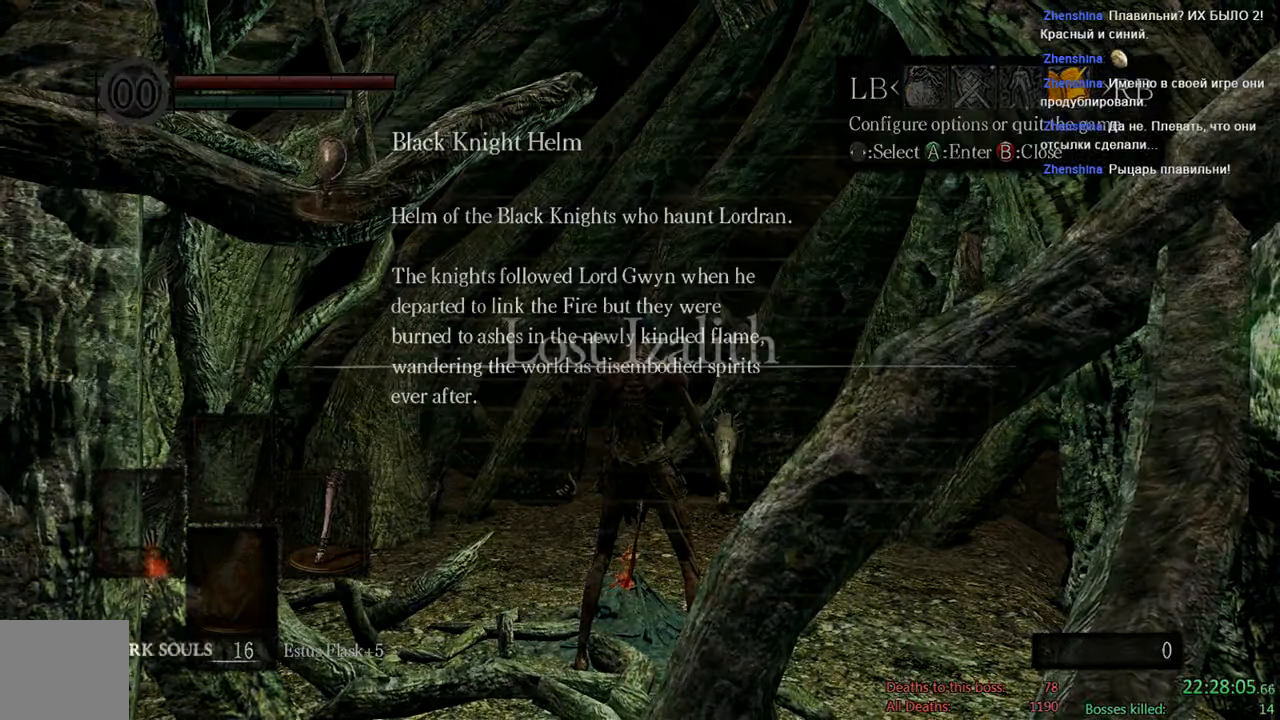
{"buttons": [], "left_stick": "center", "right_stick": "center", "events": [[67, "A", "down"], [233, "A", "up"]]}
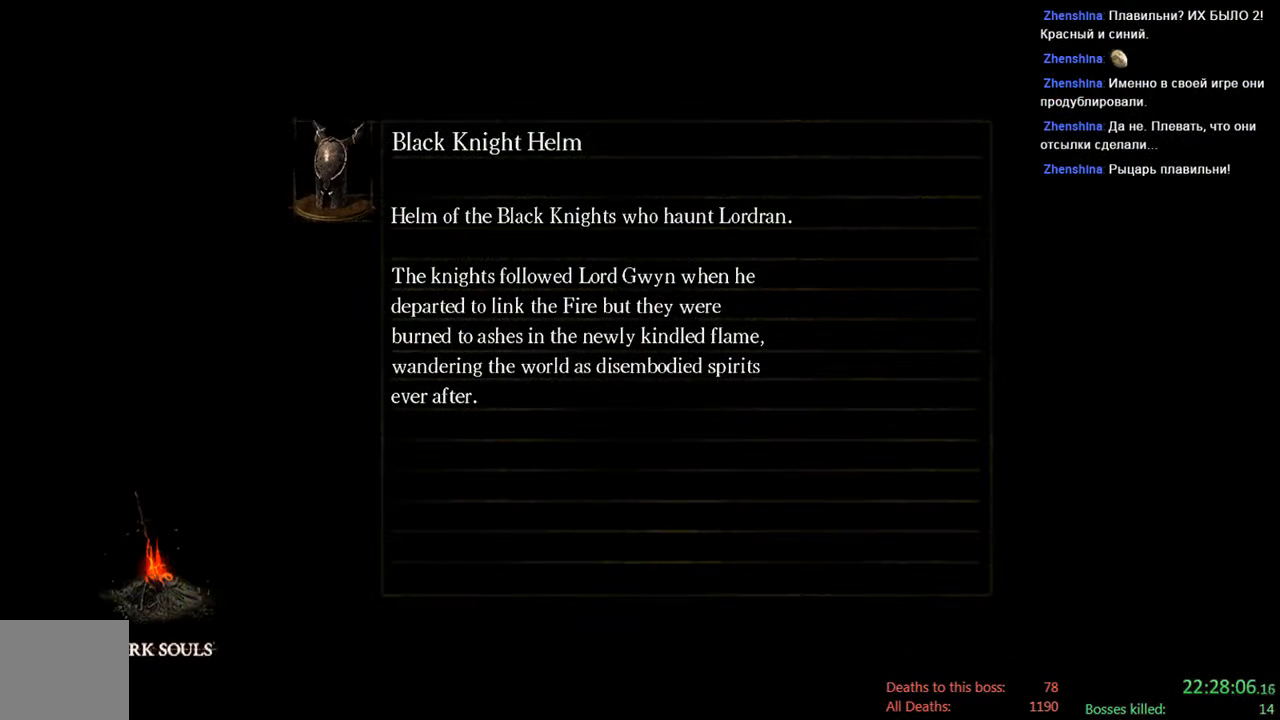
{"buttons": [], "left_stick": "center", "right_stick": "center", "events": []}
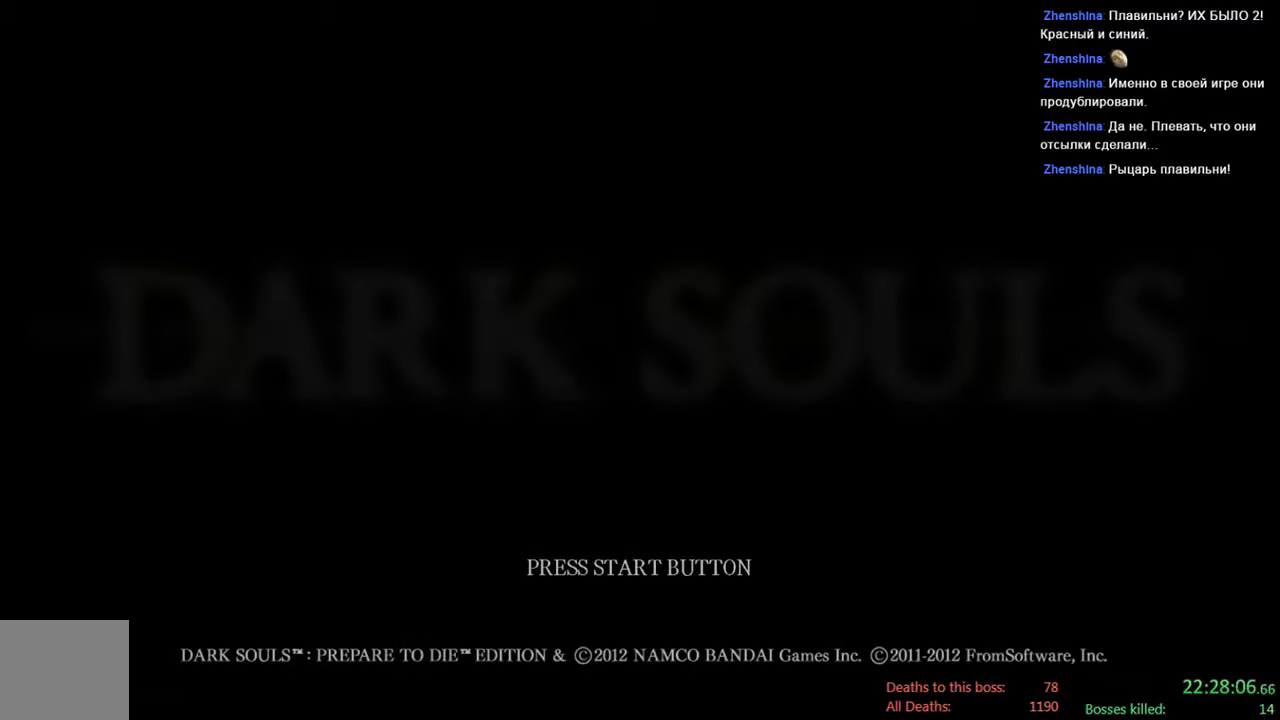
{"buttons": [], "left_stick": "center", "right_stick": "center", "events": []}
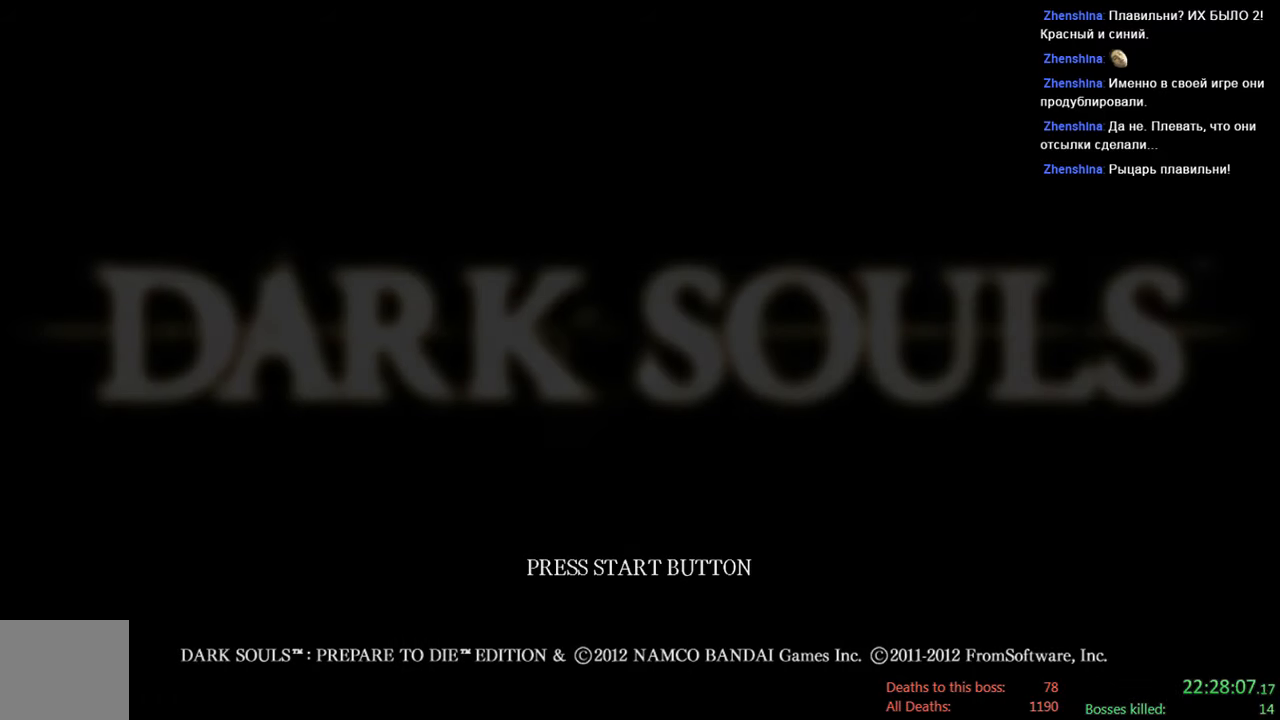
{"buttons": [], "left_stick": "center", "right_stick": "center", "events": []}
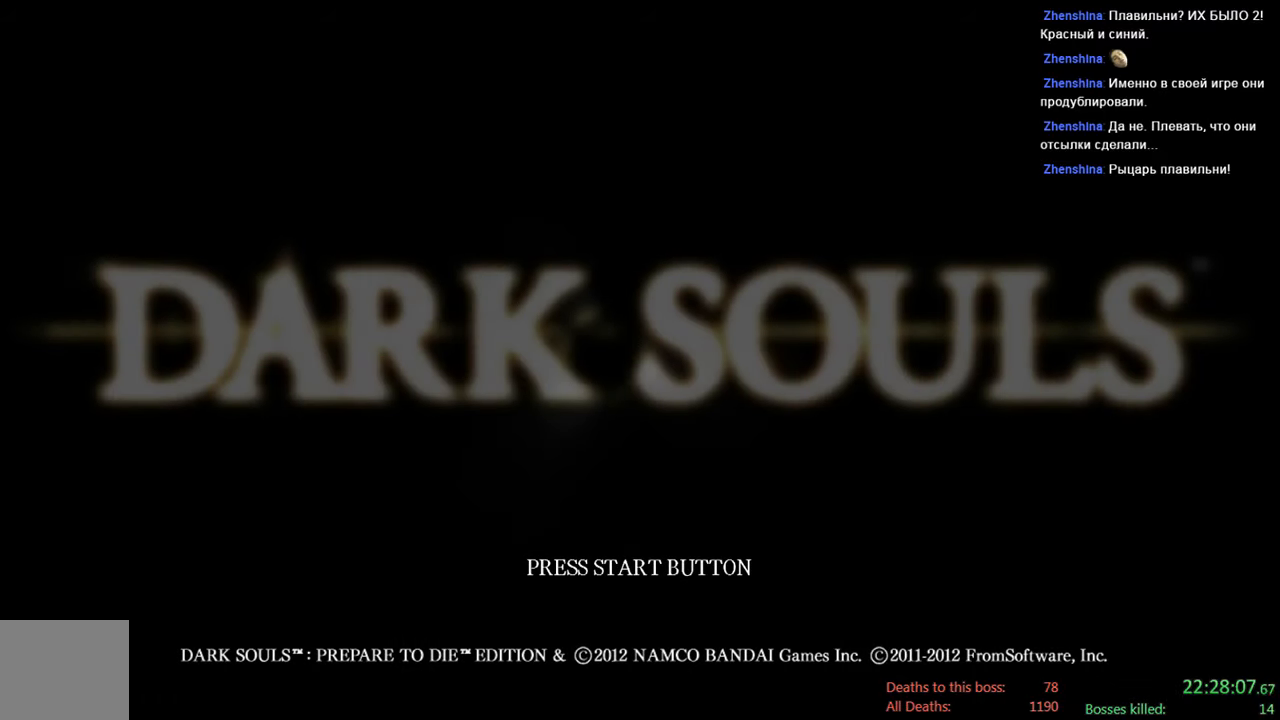
{"buttons": [], "left_stick": "center", "right_stick": "center", "events": []}
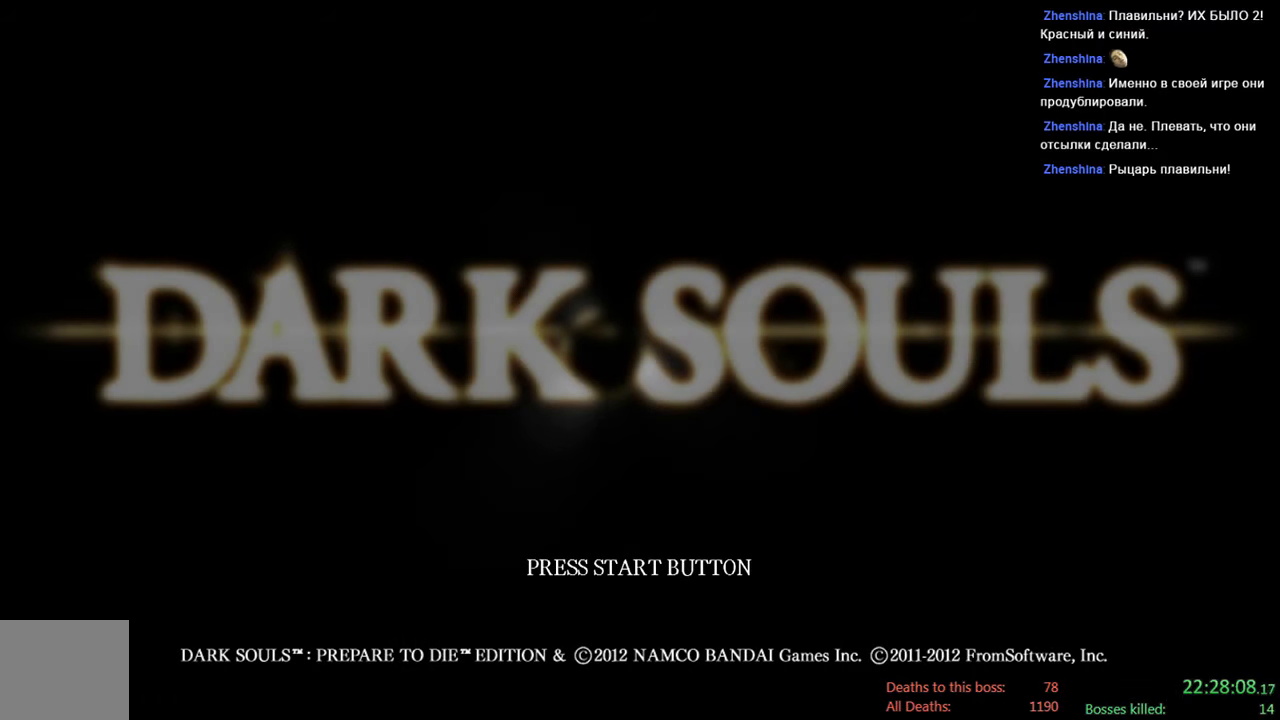
{"buttons": [], "left_stick": "center", "right_stick": "center", "events": []}
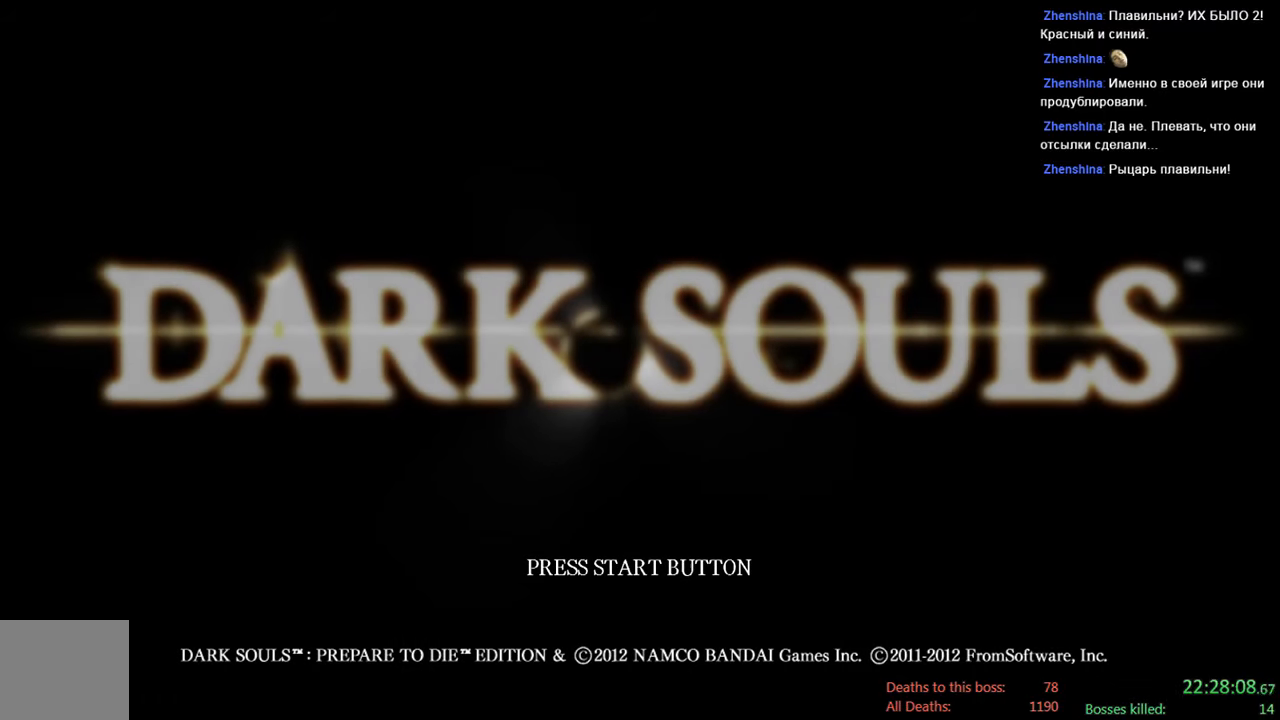
{"buttons": ["A"], "left_stick": "center", "right_stick": "center", "events": [[367, "A", "down"]]}
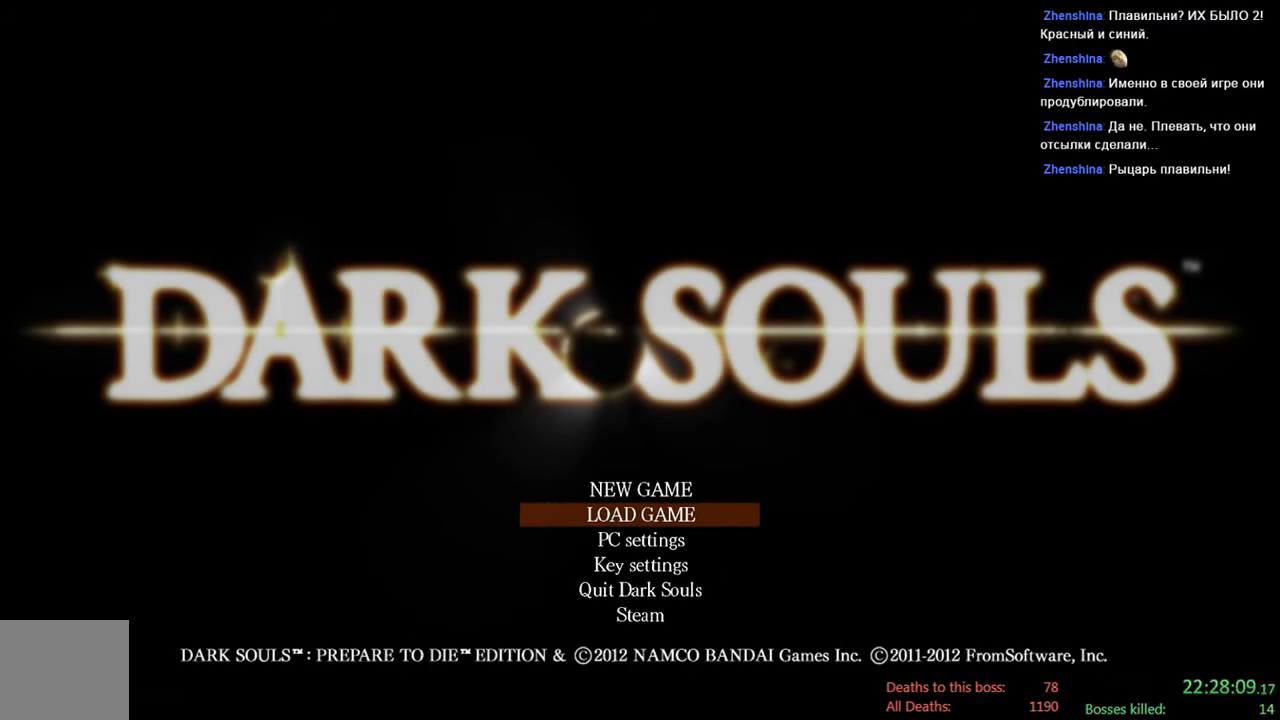
{"buttons": [], "left_stick": "up", "right_stick": "center", "events": [[34, "A", "up"], [34, "left_stick", "up"], [367, "A", "down"], [500, "A", "up"]]}
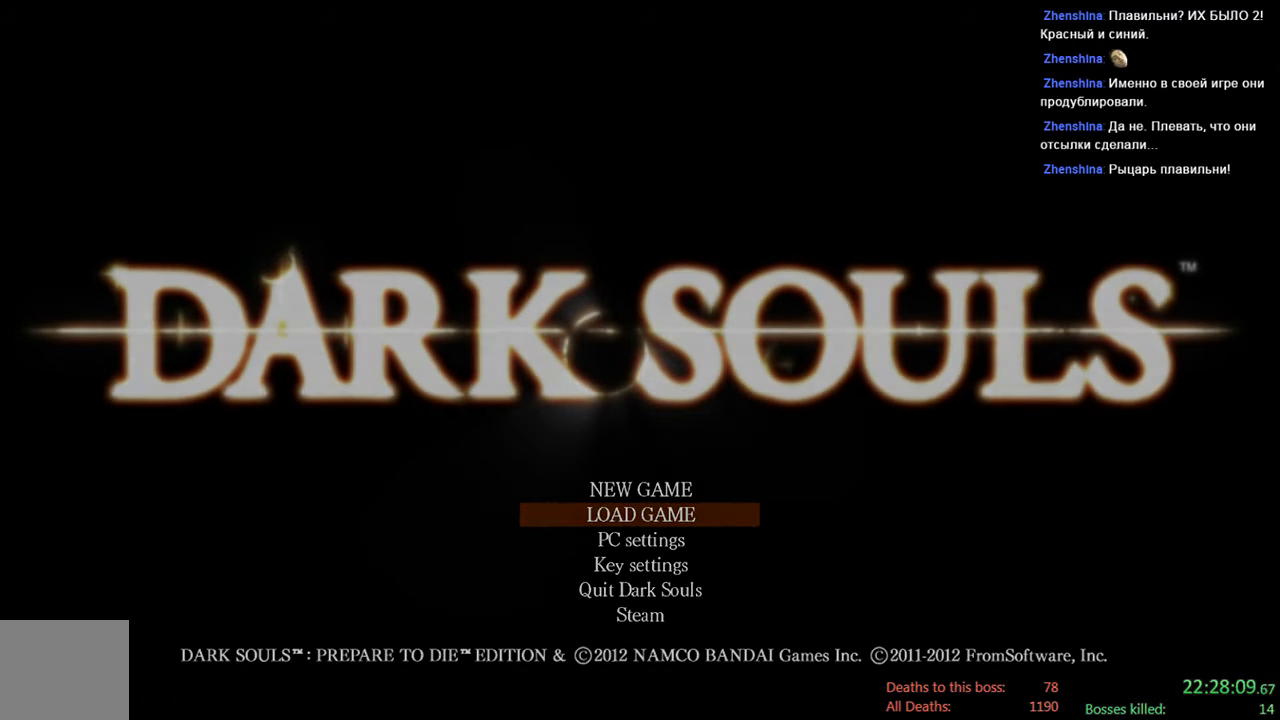
{"buttons": [], "left_stick": "center", "right_stick": "center", "events": [[167, "left_stick", "center"]]}
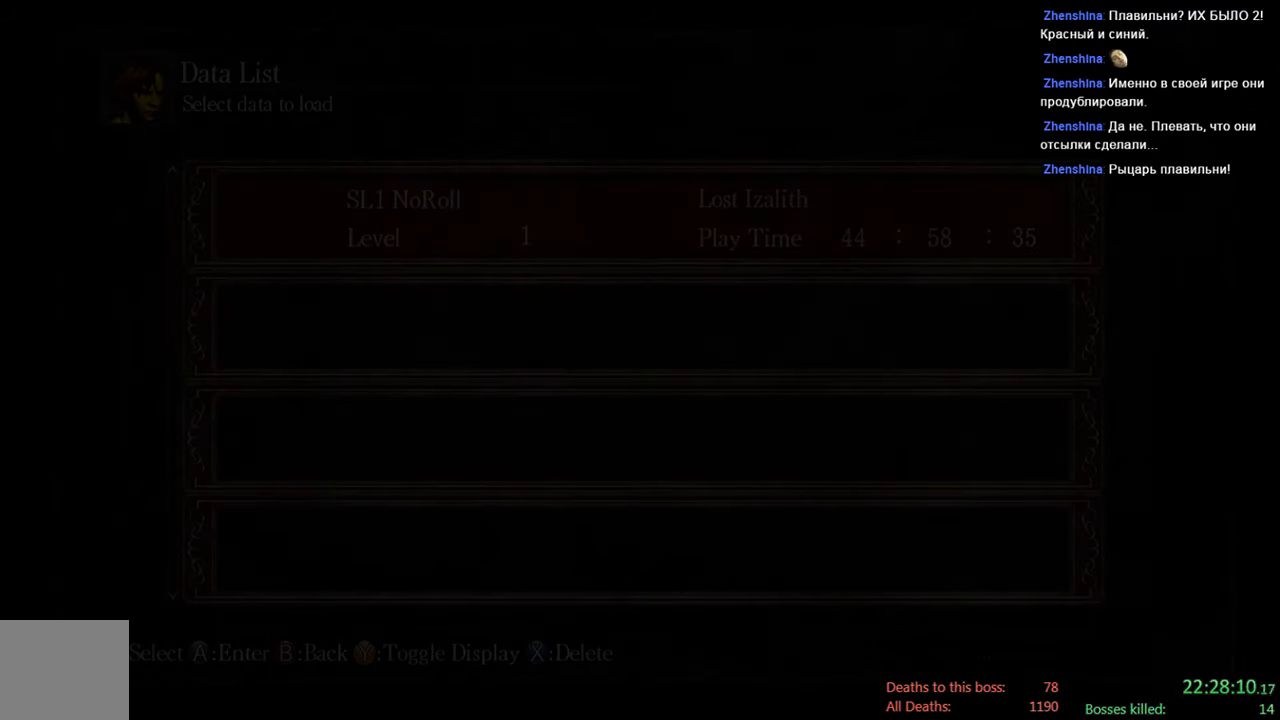
{"buttons": [], "left_stick": "center", "right_stick": "center", "events": []}
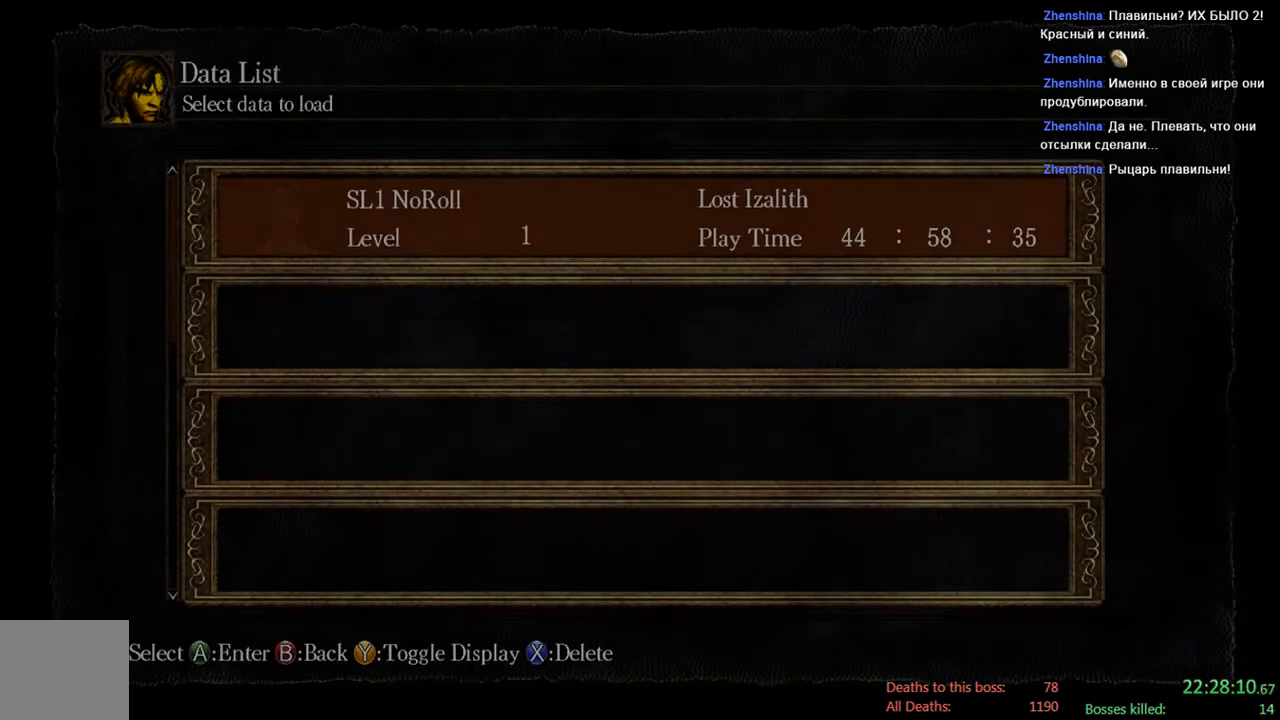
{"buttons": [], "left_stick": "center", "right_stick": "center", "events": [[117, "A", "down"], [250, "A", "up"]]}
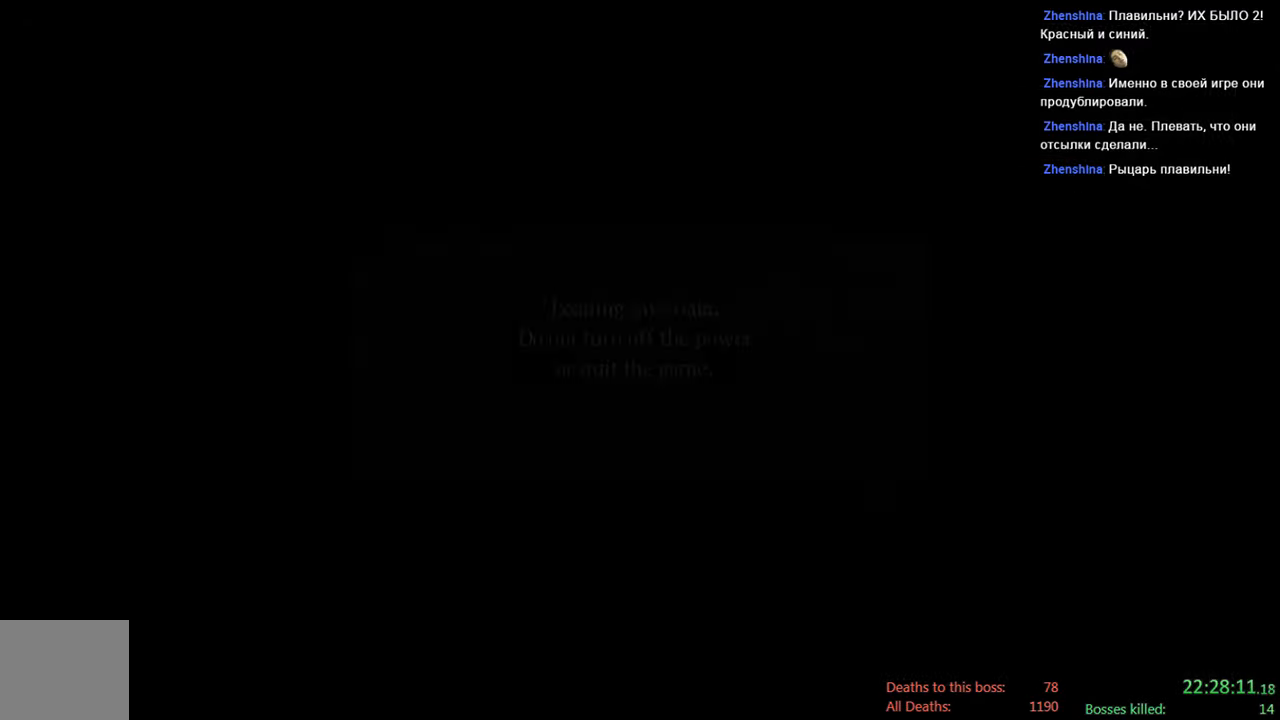
{"buttons": [], "left_stick": "center", "right_stick": "center", "events": []}
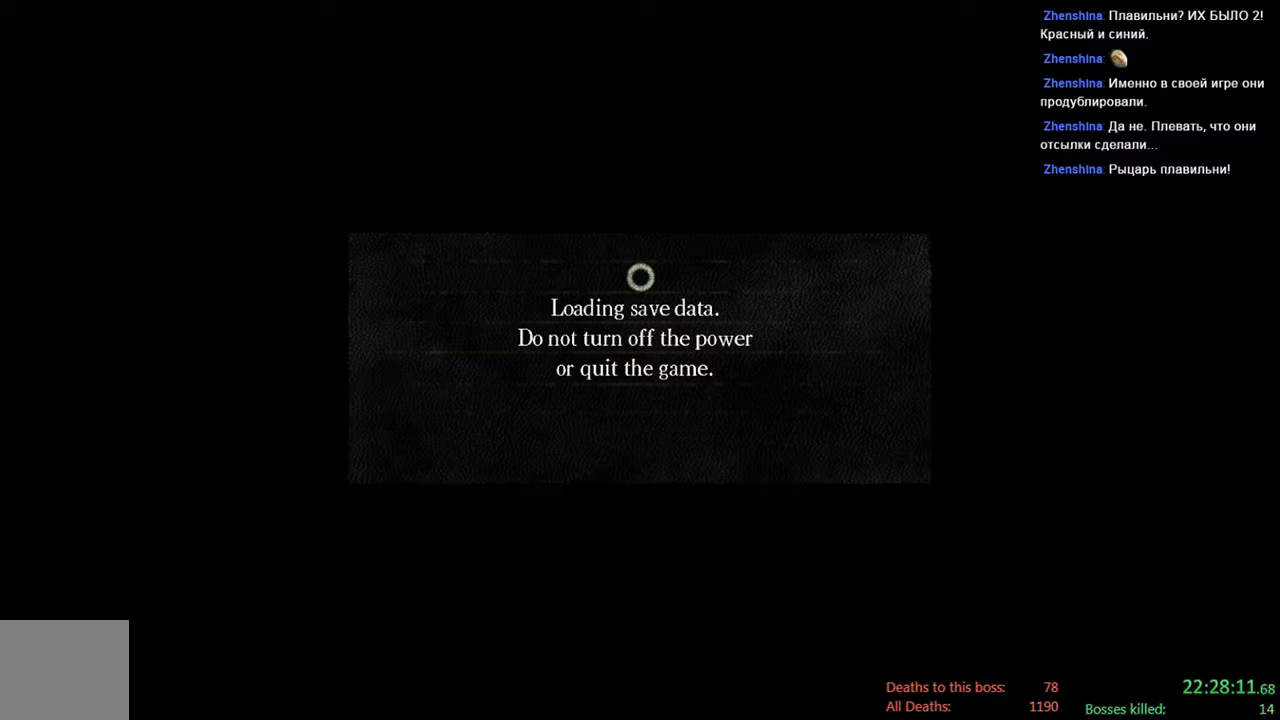
{"buttons": [], "left_stick": "center", "right_stick": "center", "events": [[166, "right_stick", "down"], [466, "right_stick", "center"]]}
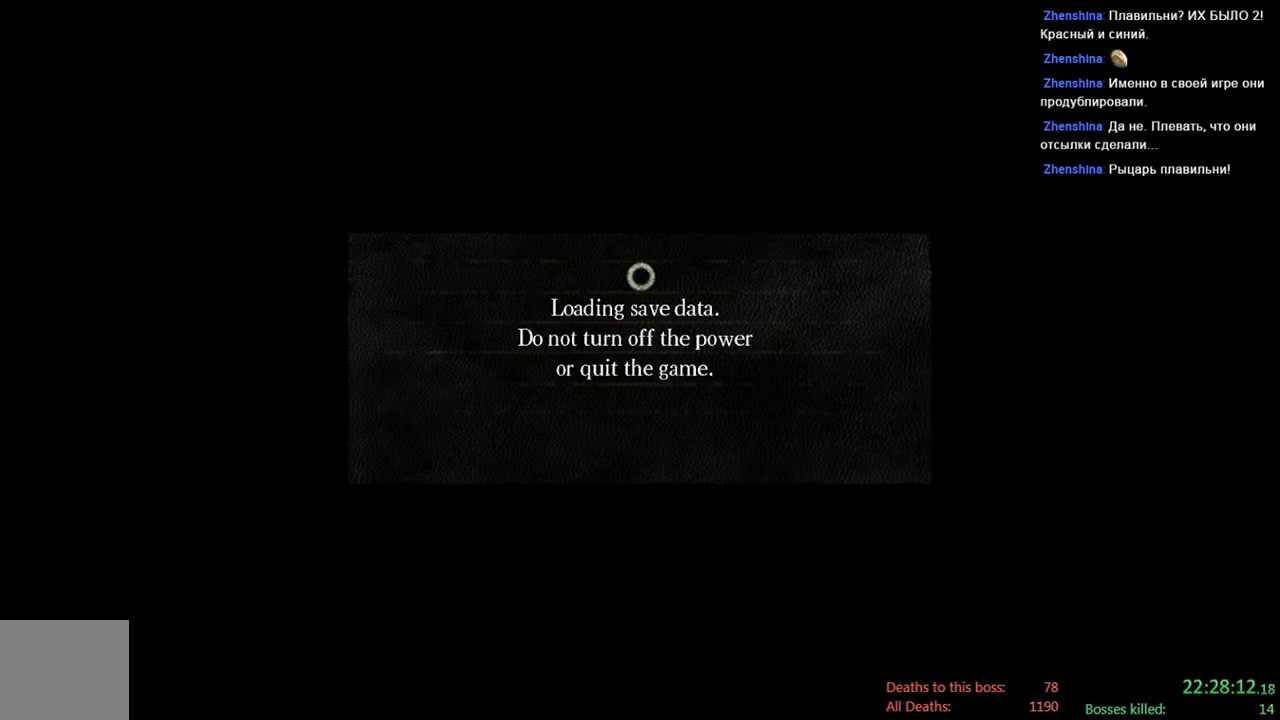
{"buttons": [], "left_stick": "center", "right_stick": "down", "events": [[500, "right_stick", "down"]]}
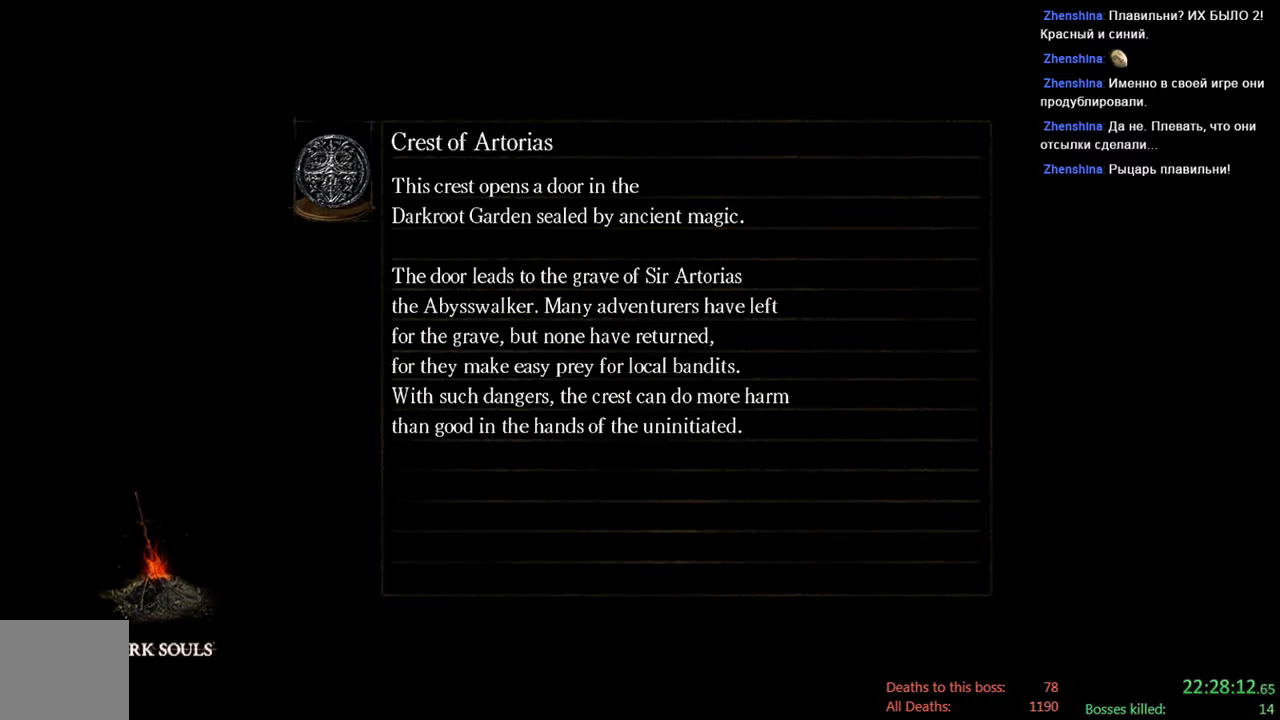
{"buttons": [], "left_stick": "center", "right_stick": "center", "events": [[300, "right_stick", "center"]]}